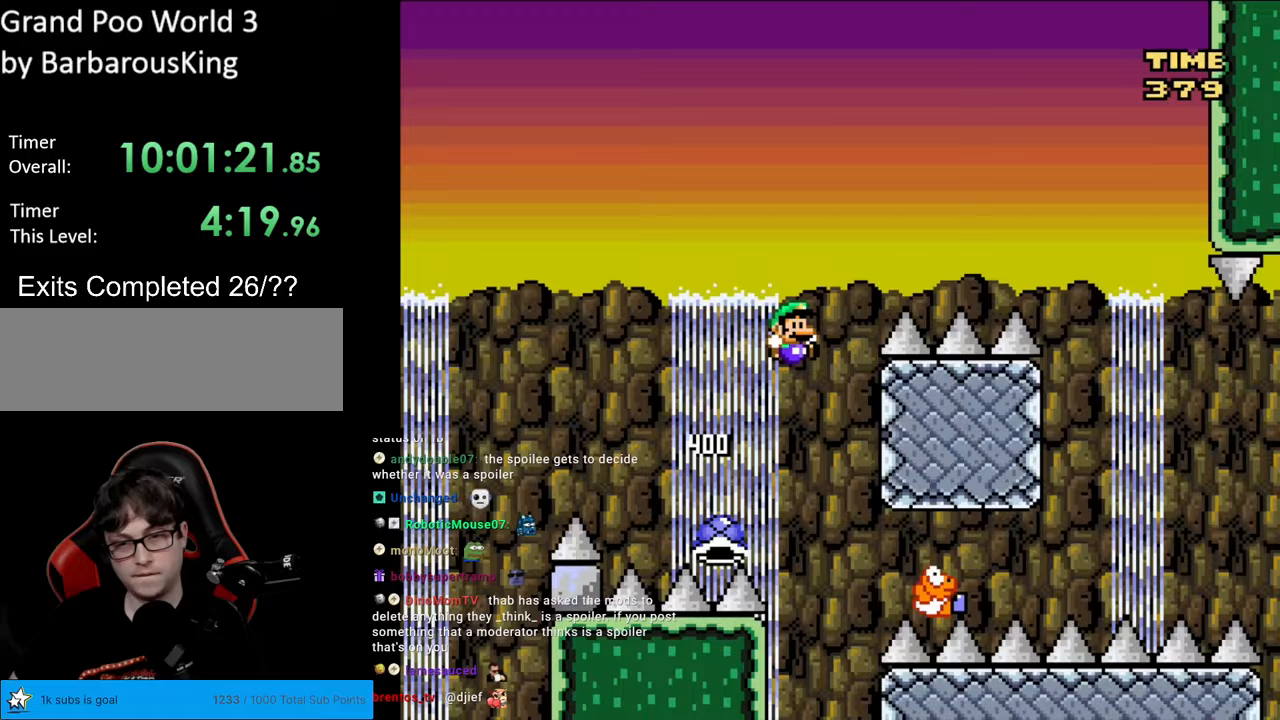
Gameplay with a controller (Nintendo layout); each line is a JSON object with the inputs held at the frame after it. "events" lists button and stick changes between this image and that frame as [ms after this image, input, new state], when the widget could be followed in between. Not read: L3 R3.
{"buttons": ["B", "Y", "DPAD_RIGHT"], "events": []}
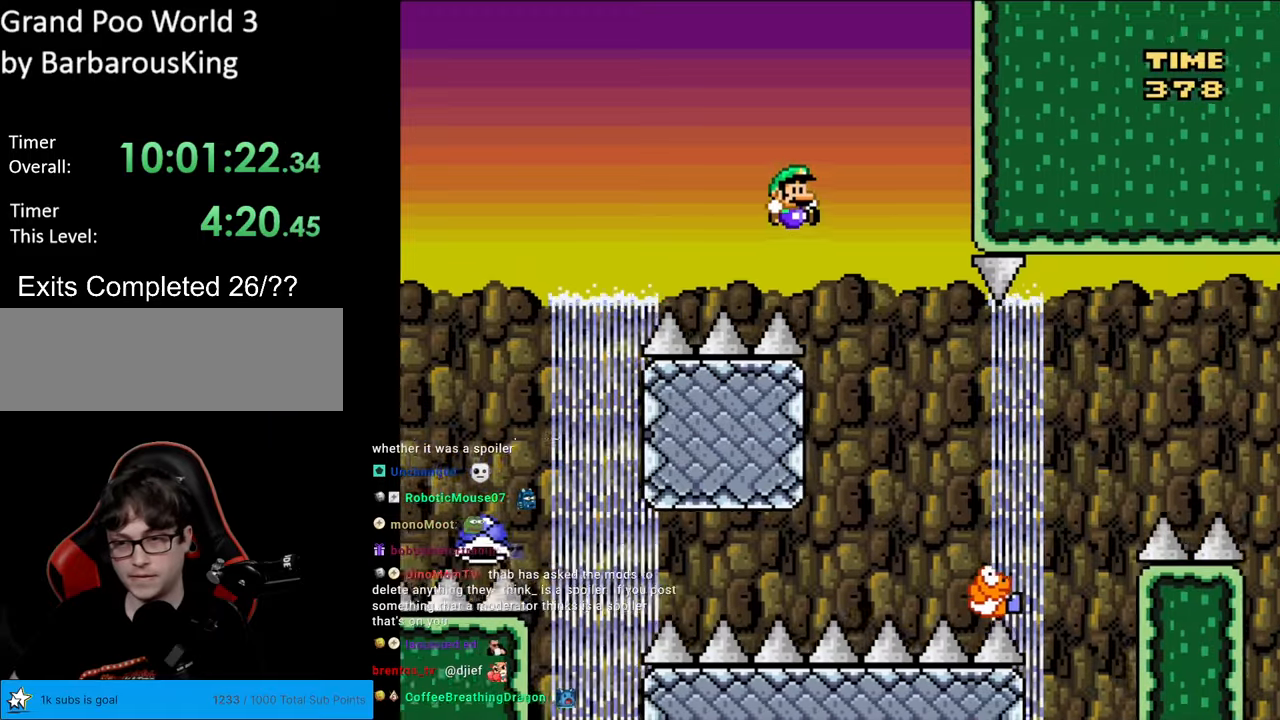
{"buttons": ["B", "Y", "DPAD_RIGHT"], "events": [[50, "DPAD_RIGHT", "up"], [67, "B", "up"], [83, "DPAD_LEFT", "down"], [167, "DPAD_LEFT", "up"], [183, "DPAD_RIGHT", "down"], [317, "DPAD_RIGHT", "up"], [450, "DPAD_RIGHT", "down"], [500, "B", "down"]]}
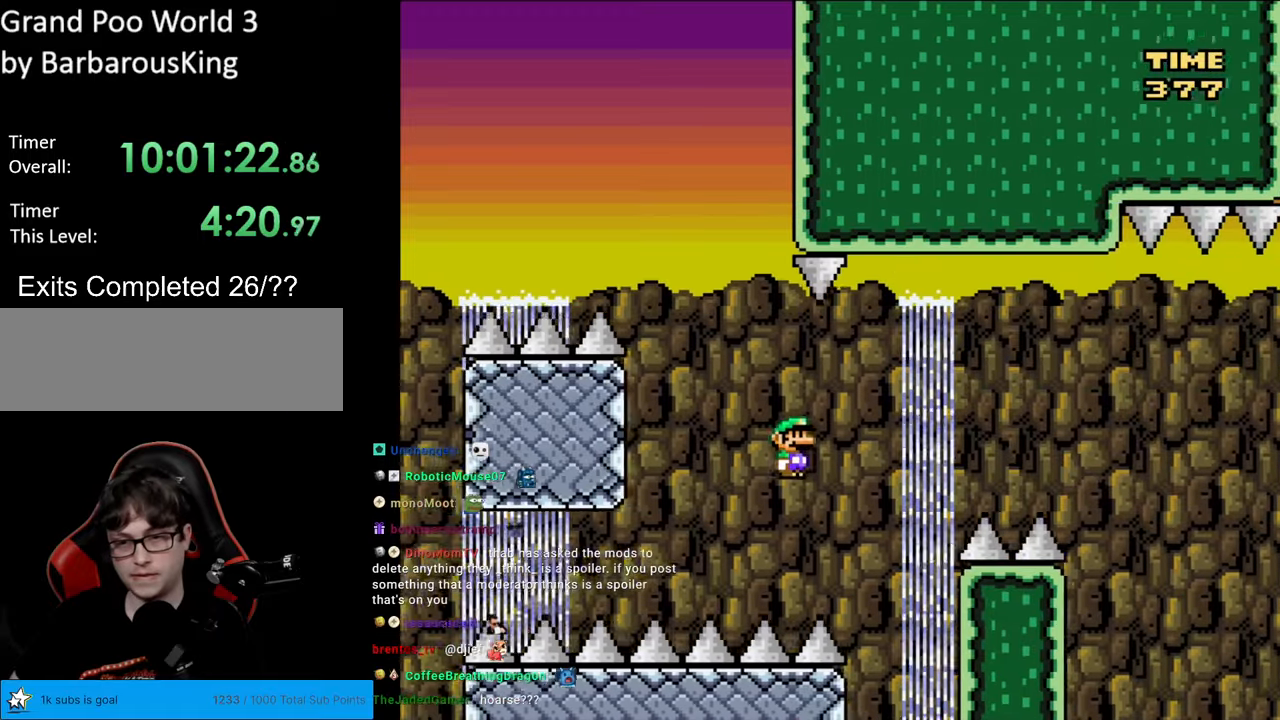
{"buttons": [], "events": [[300, "B", "up"], [317, "DPAD_RIGHT", "up"], [433, "Y", "up"]]}
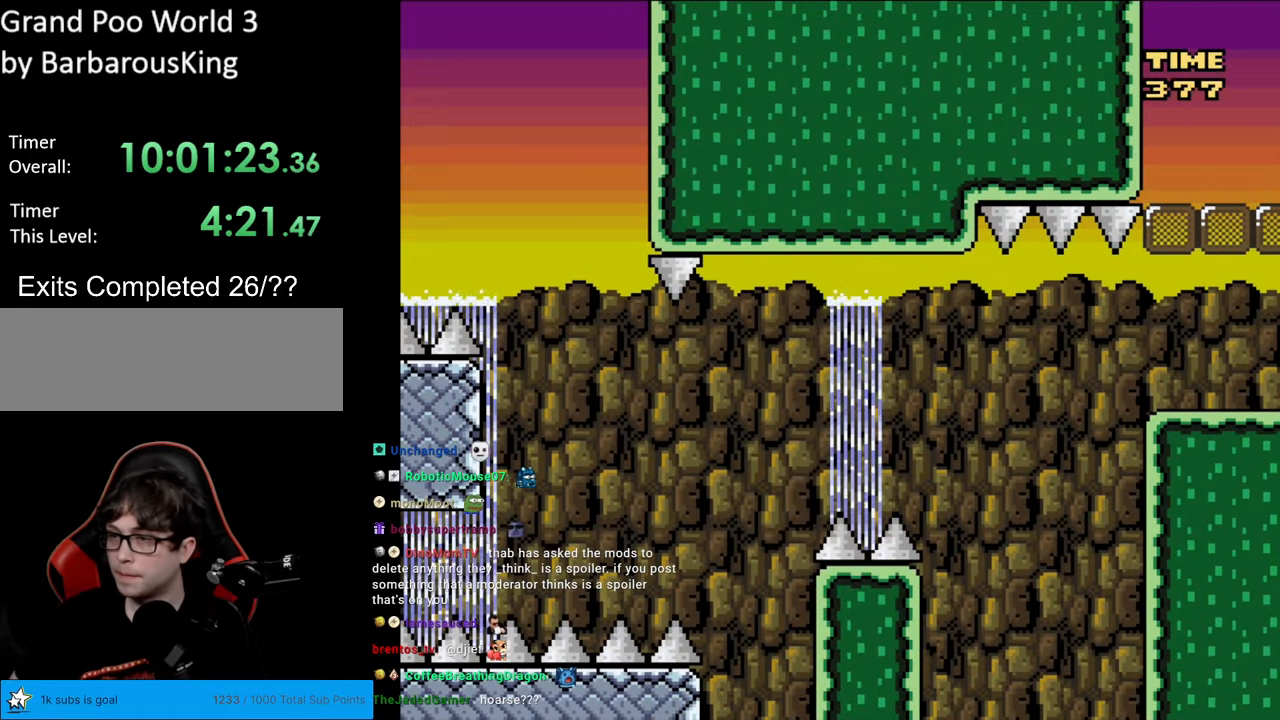
{"buttons": [], "events": []}
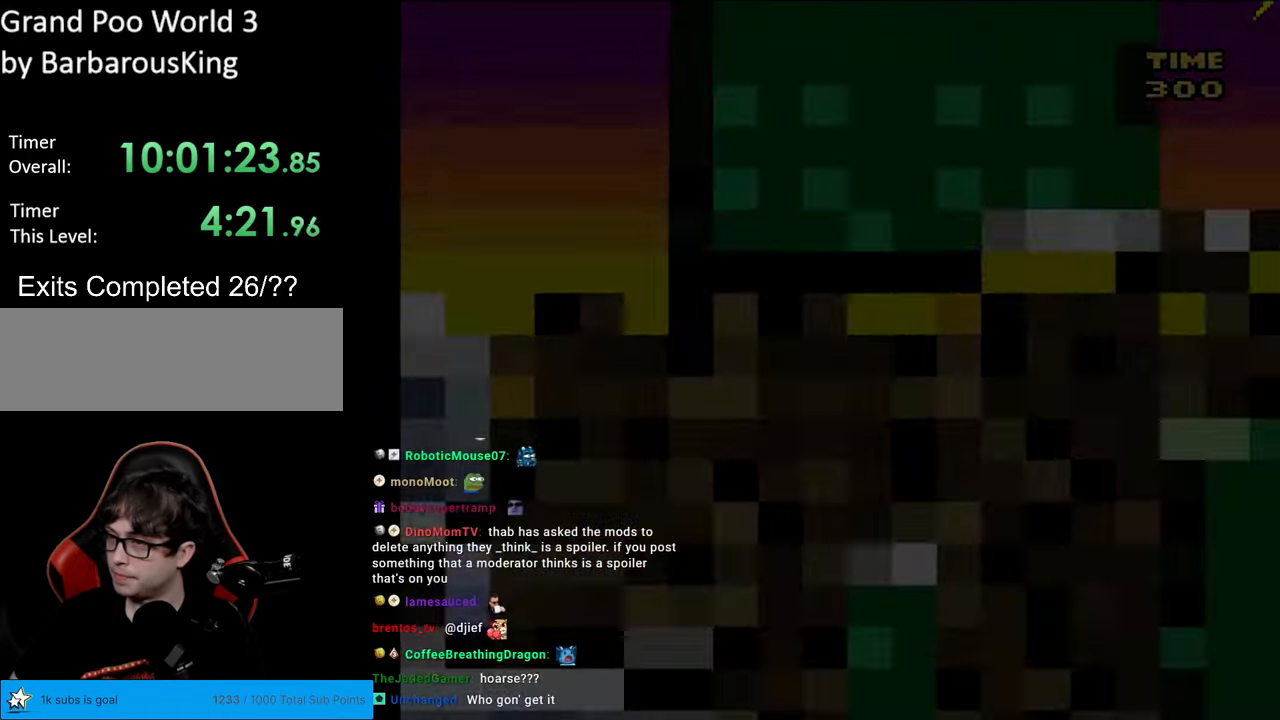
{"buttons": [], "events": []}
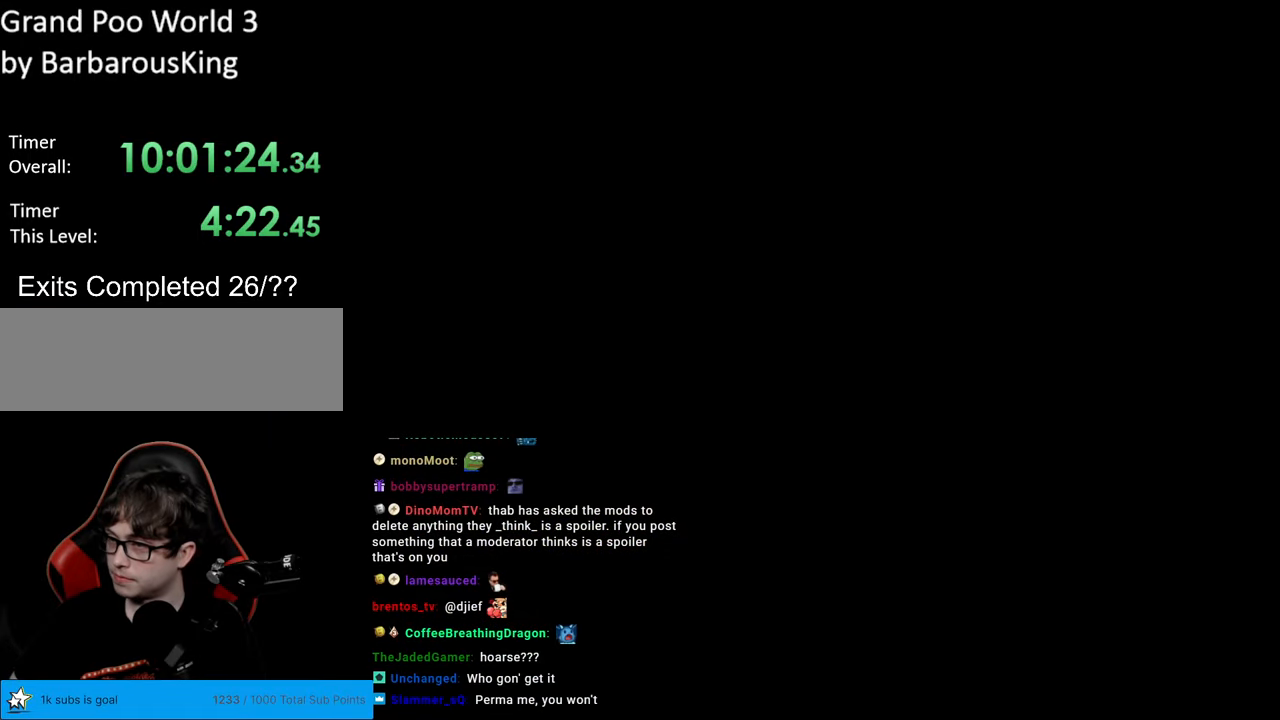
{"buttons": ["B", "Y", "DPAD_RIGHT"], "events": [[83, "B", "down"], [100, "Y", "down"], [217, "DPAD_RIGHT", "down"]]}
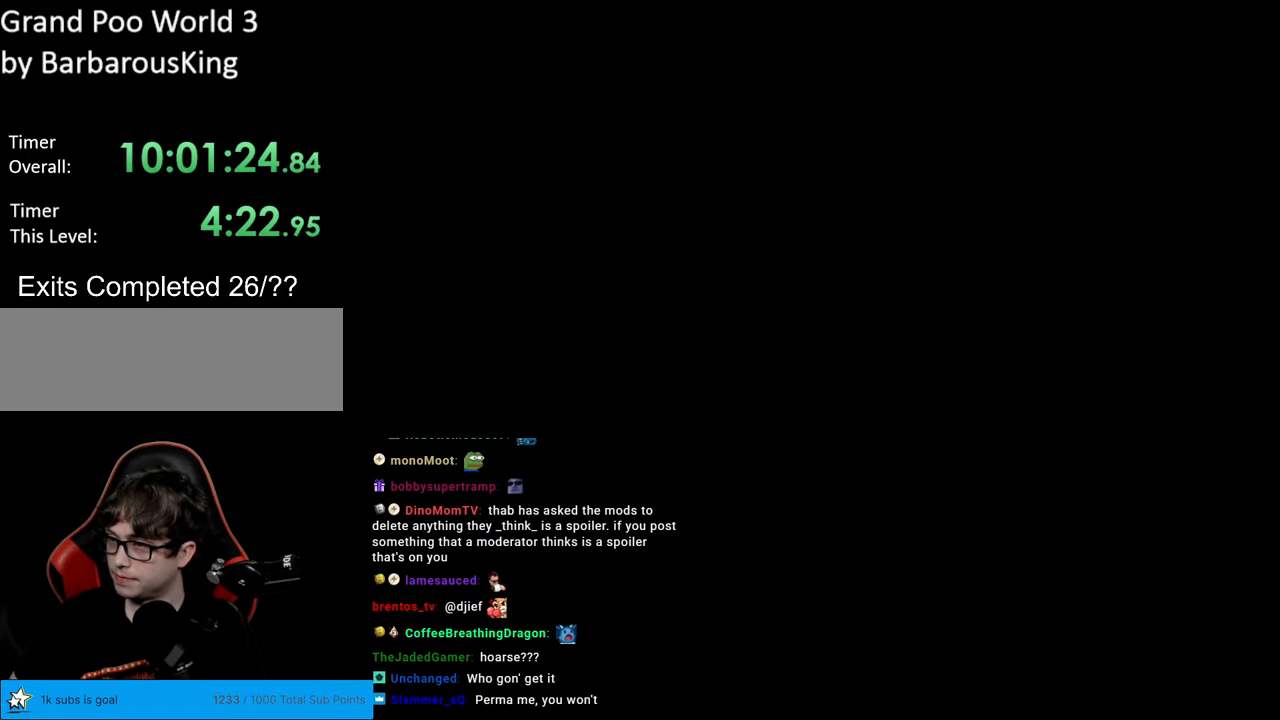
{"buttons": ["B", "Y", "DPAD_RIGHT"], "events": []}
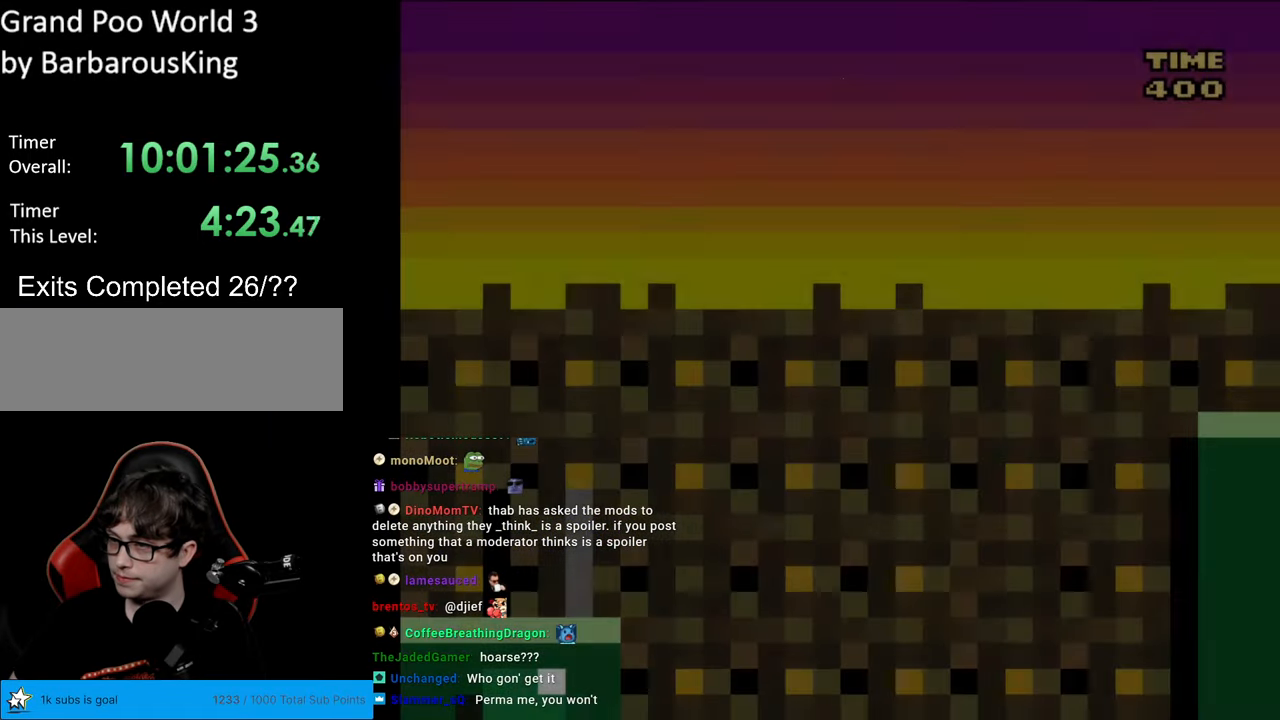
{"buttons": ["Y"], "events": [[417, "DPAD_RIGHT", "up"], [450, "B", "up"]]}
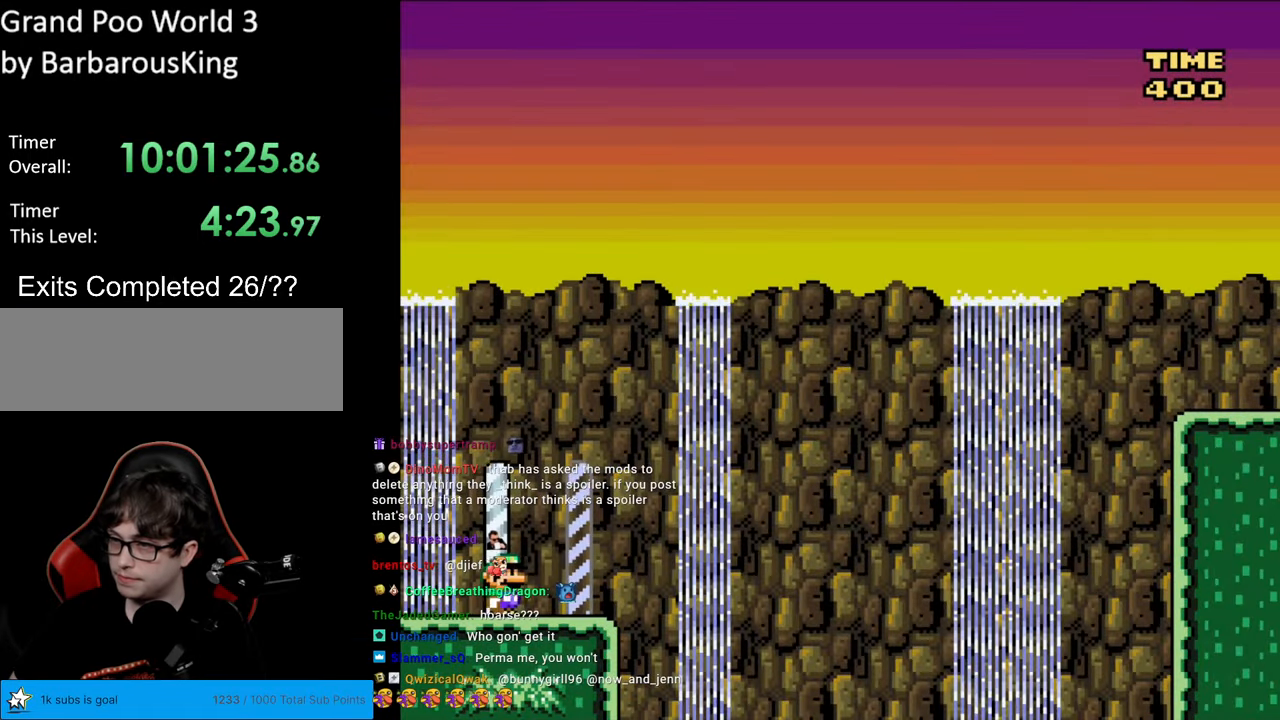
{"buttons": [], "events": [[17, "Y", "up"]]}
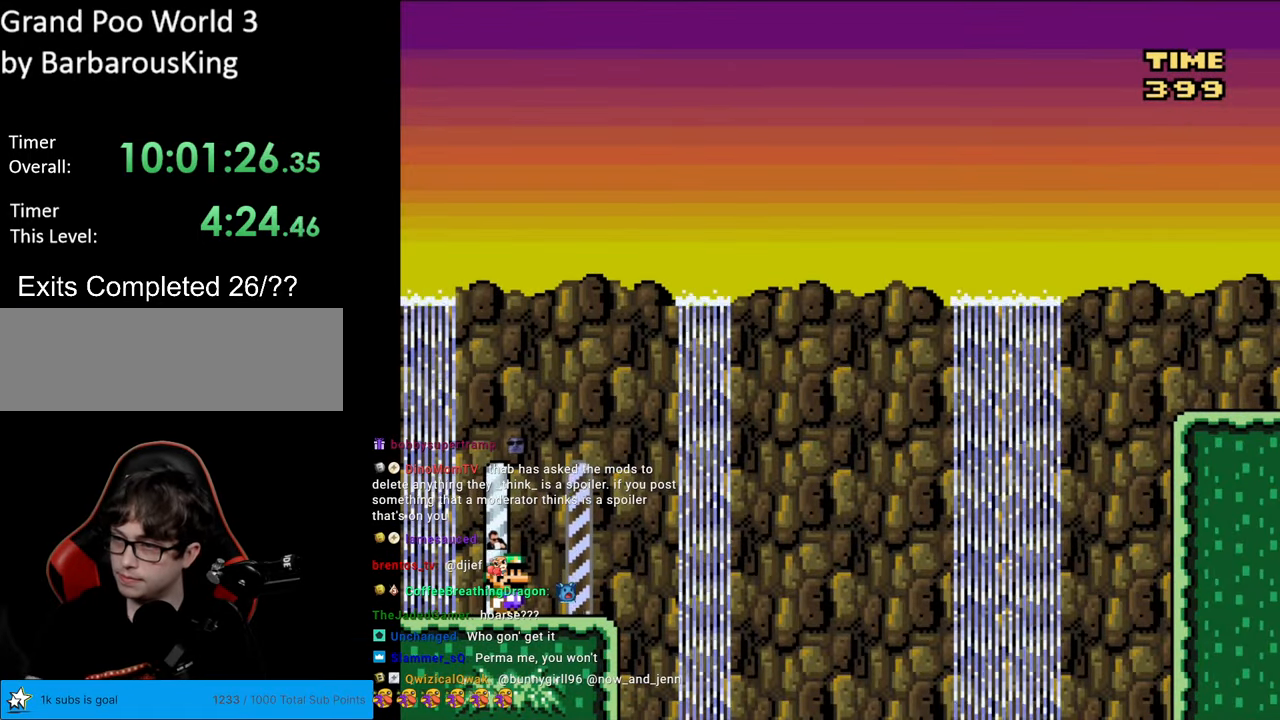
{"buttons": [], "events": []}
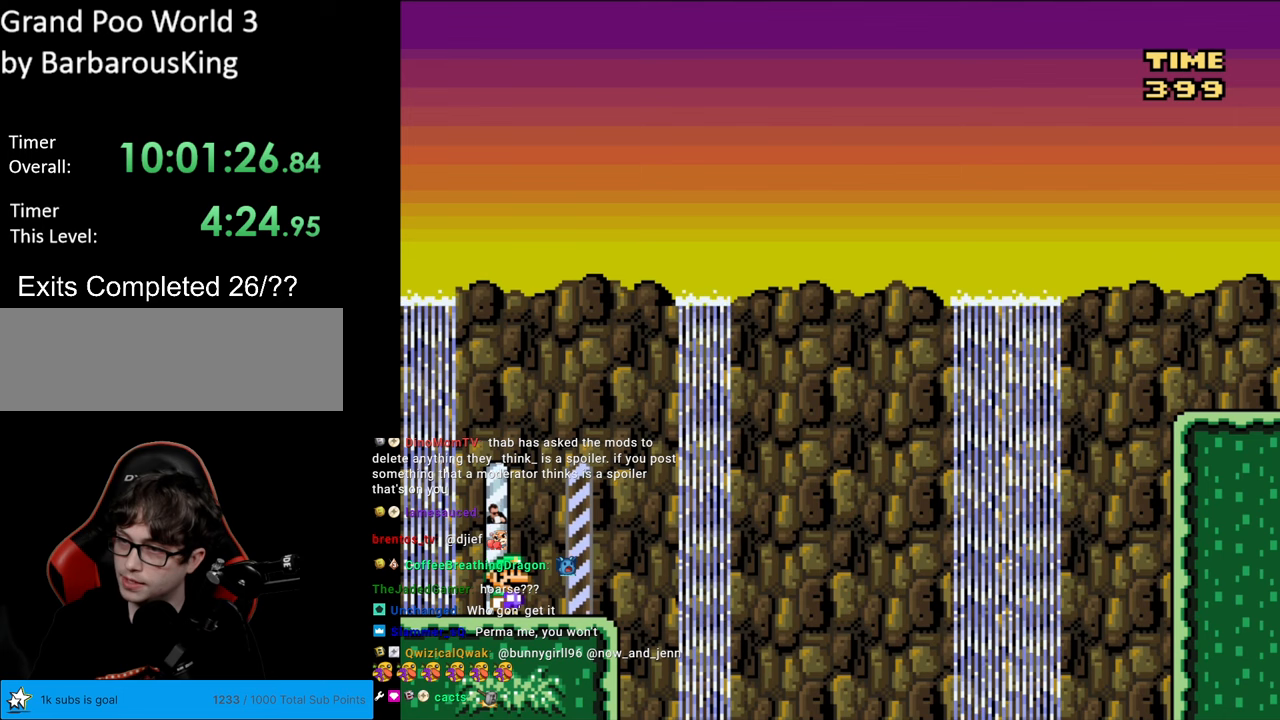
{"buttons": [], "events": []}
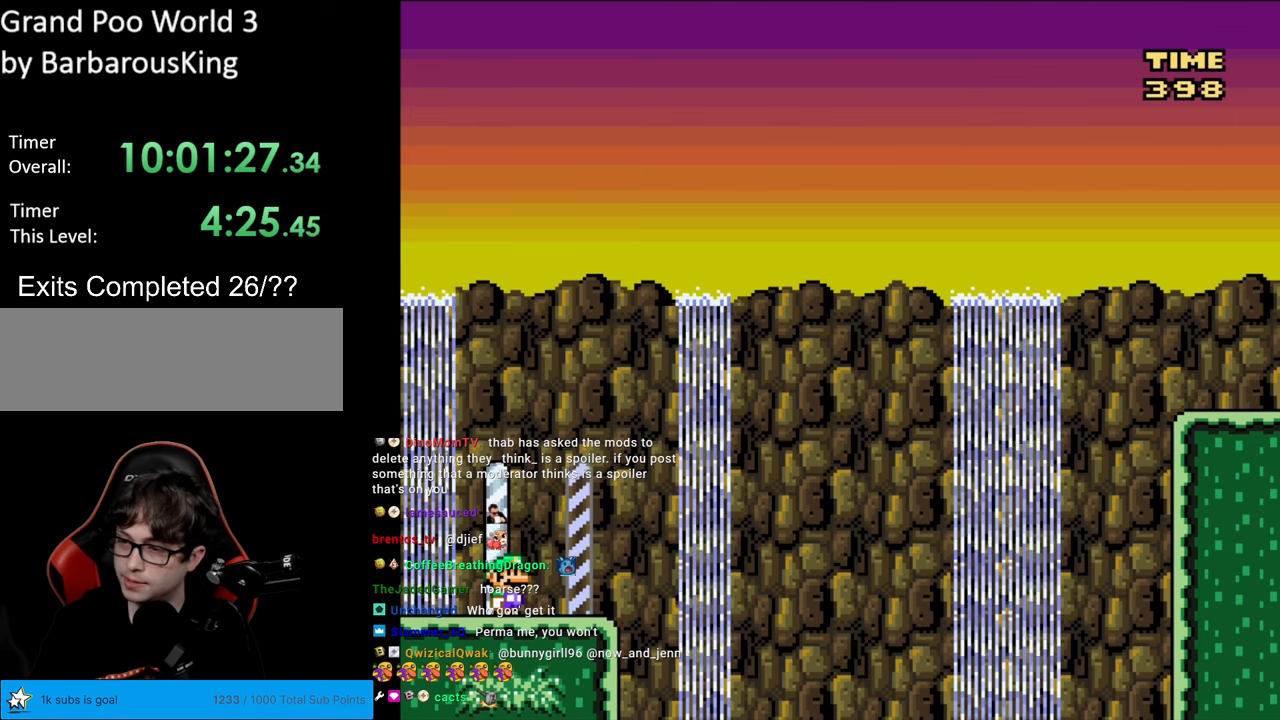
{"buttons": [], "events": []}
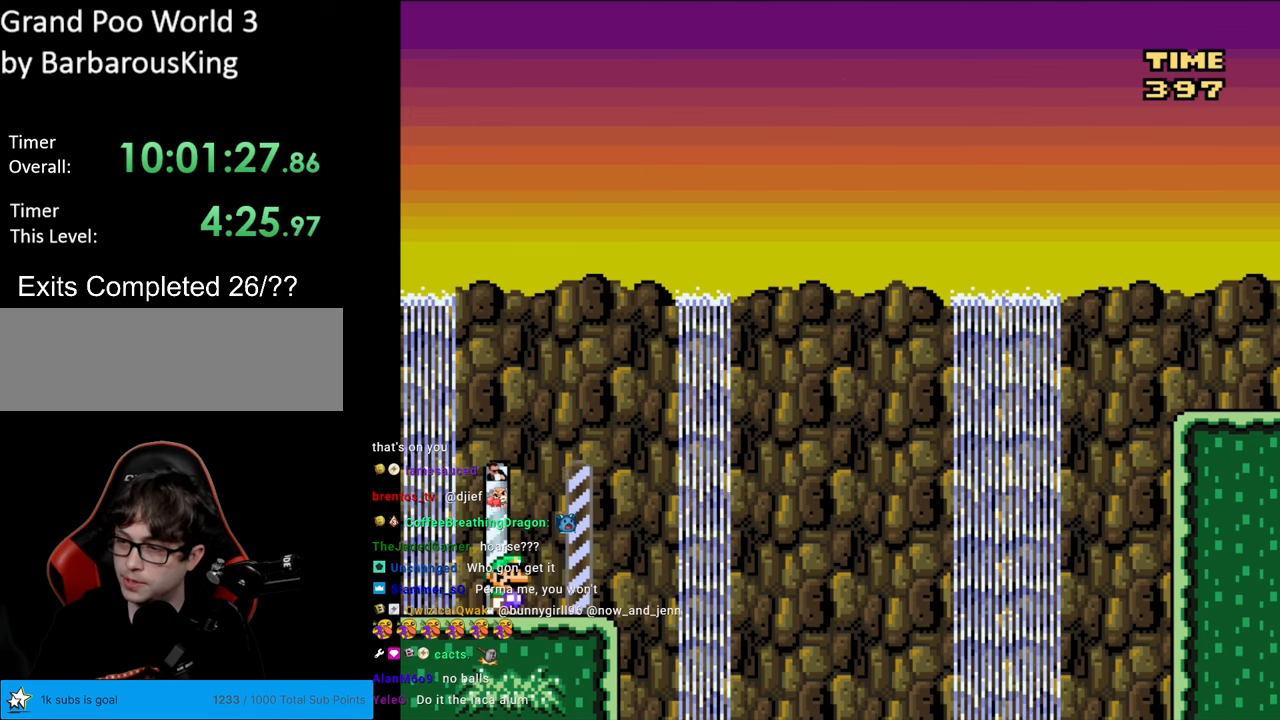
{"buttons": [], "events": []}
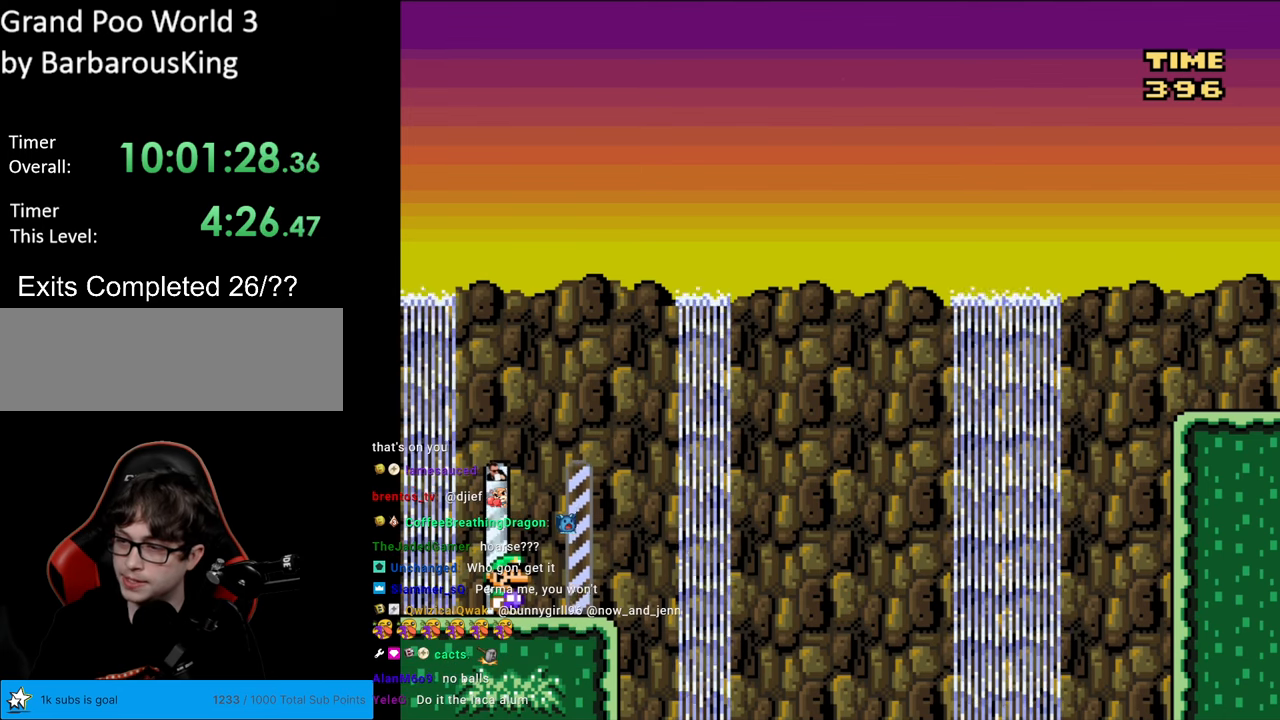
{"buttons": [], "events": []}
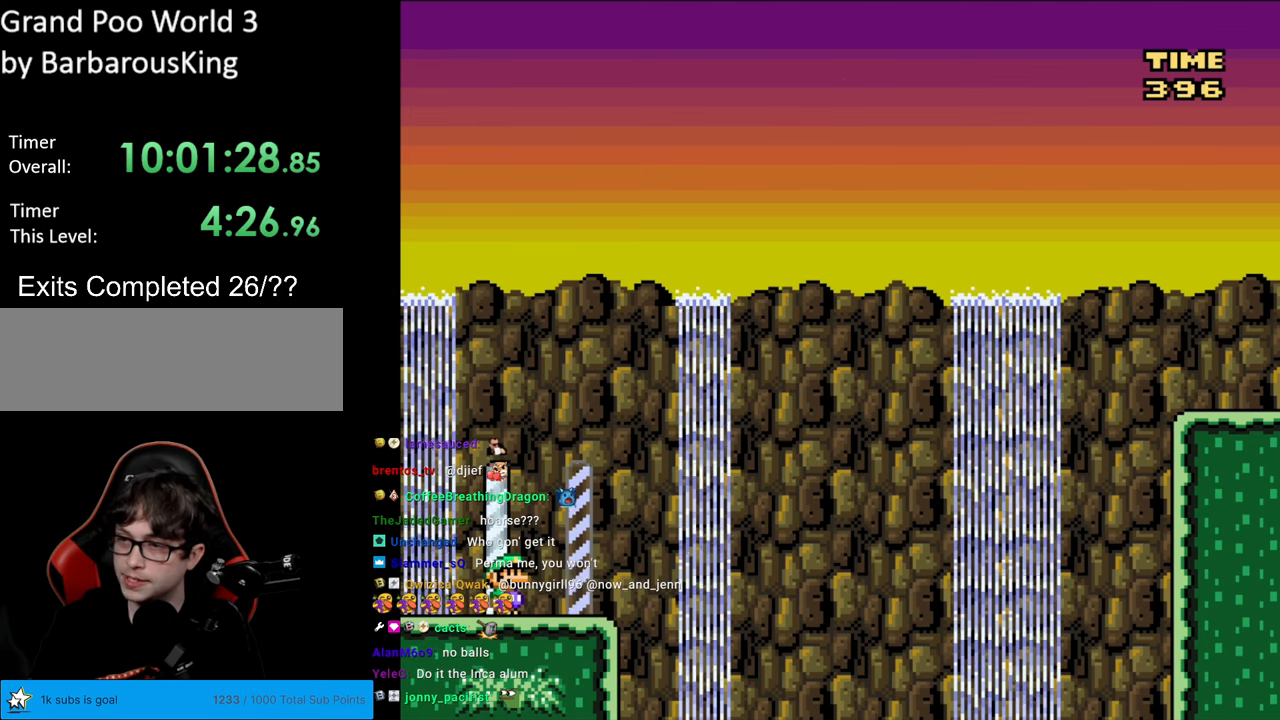
{"buttons": [], "events": []}
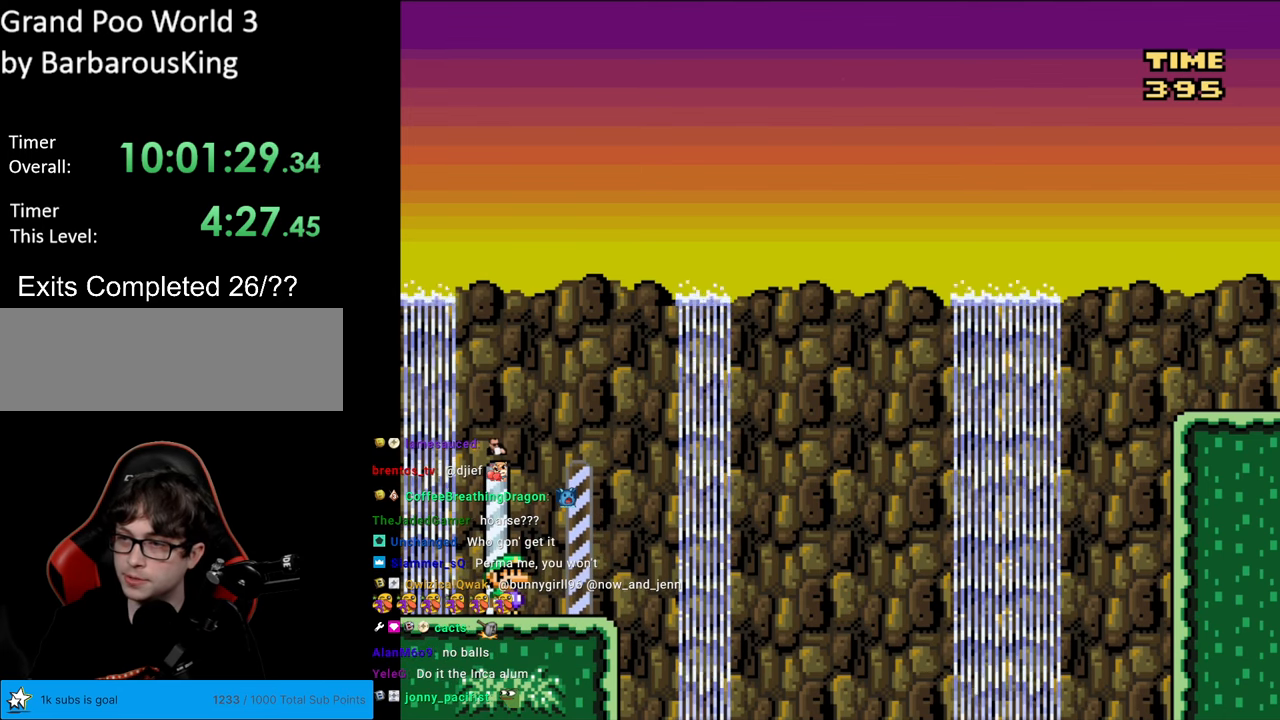
{"buttons": [], "events": []}
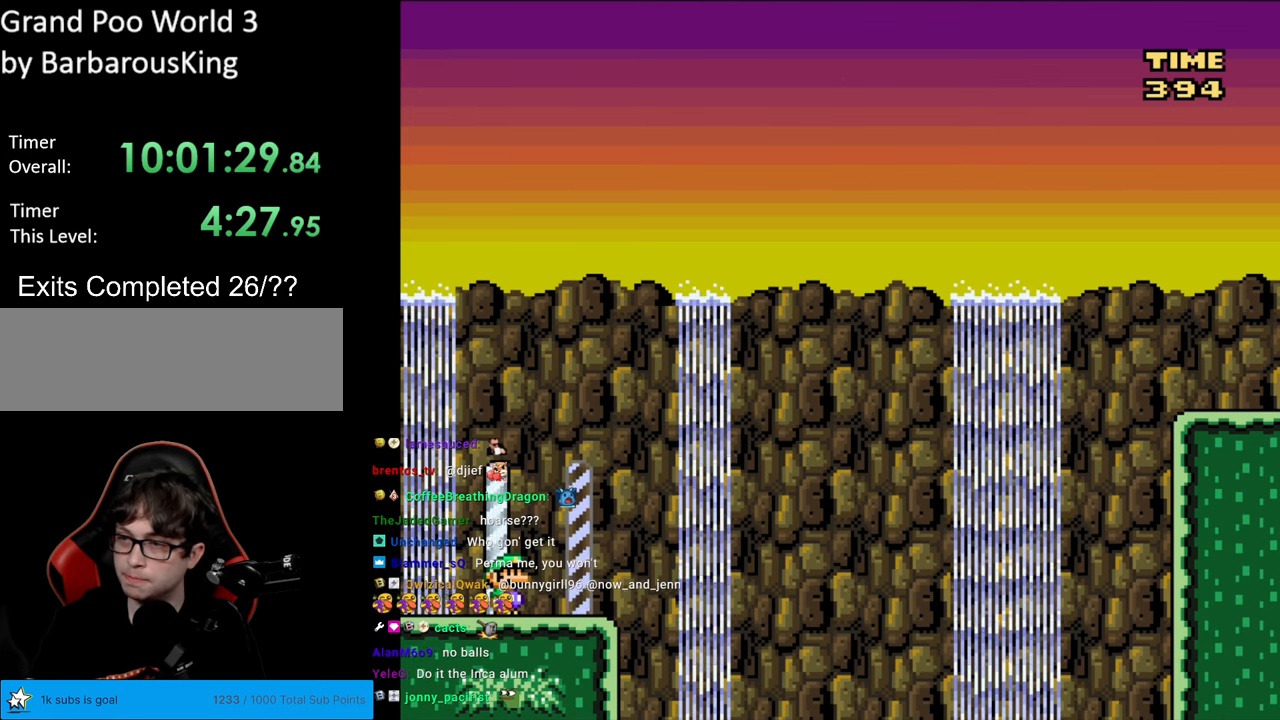
{"buttons": [], "events": []}
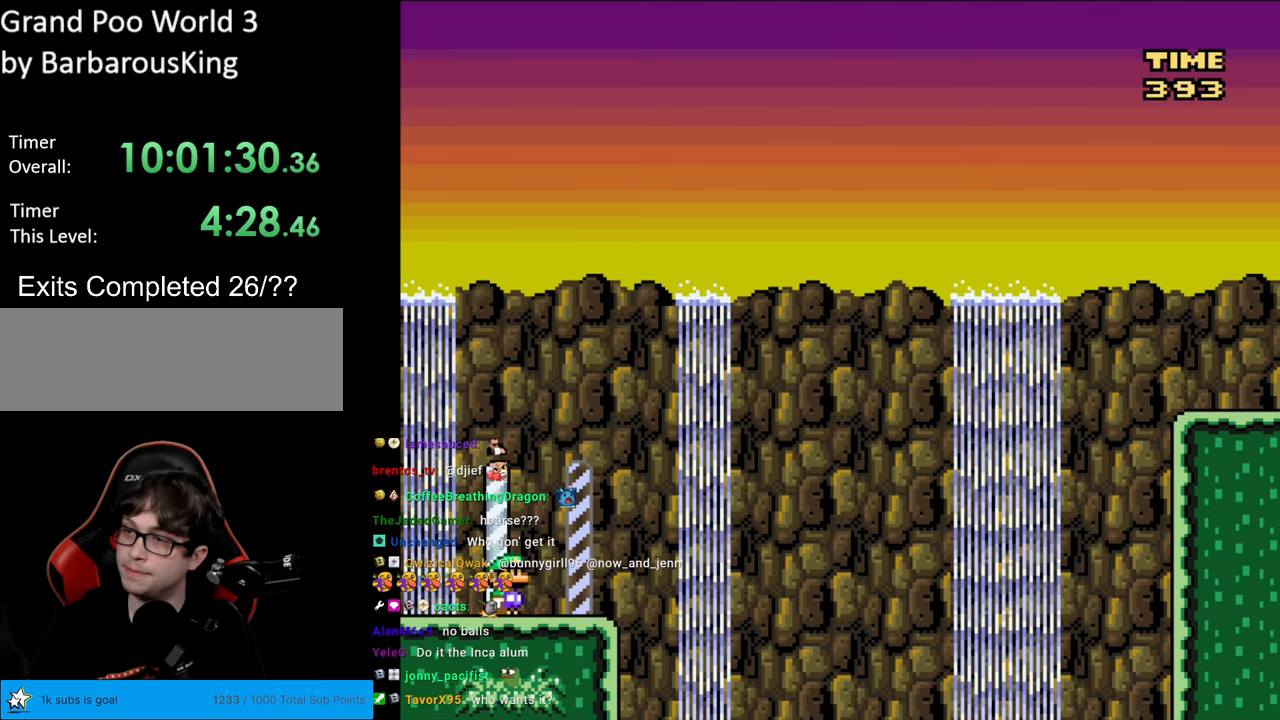
{"buttons": [], "events": []}
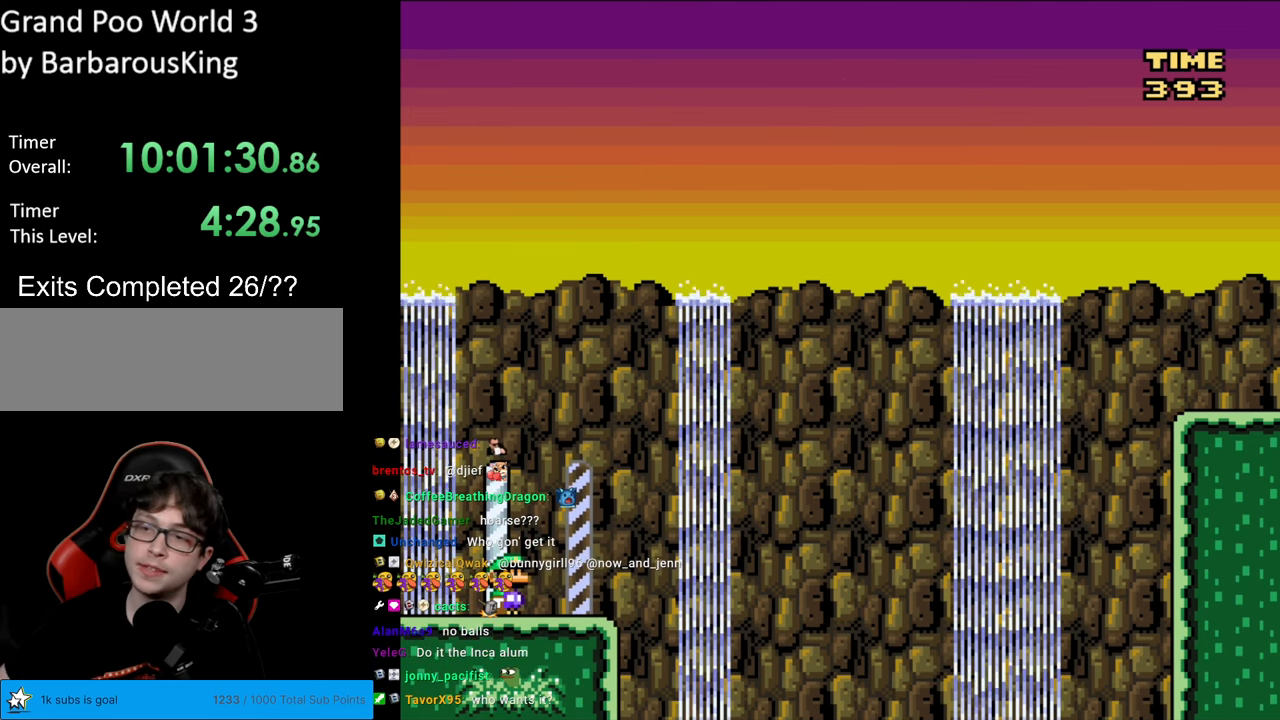
{"buttons": ["Y", "DPAD_RIGHT"], "events": [[67, "DPAD_RIGHT", "down"], [167, "Y", "down"]]}
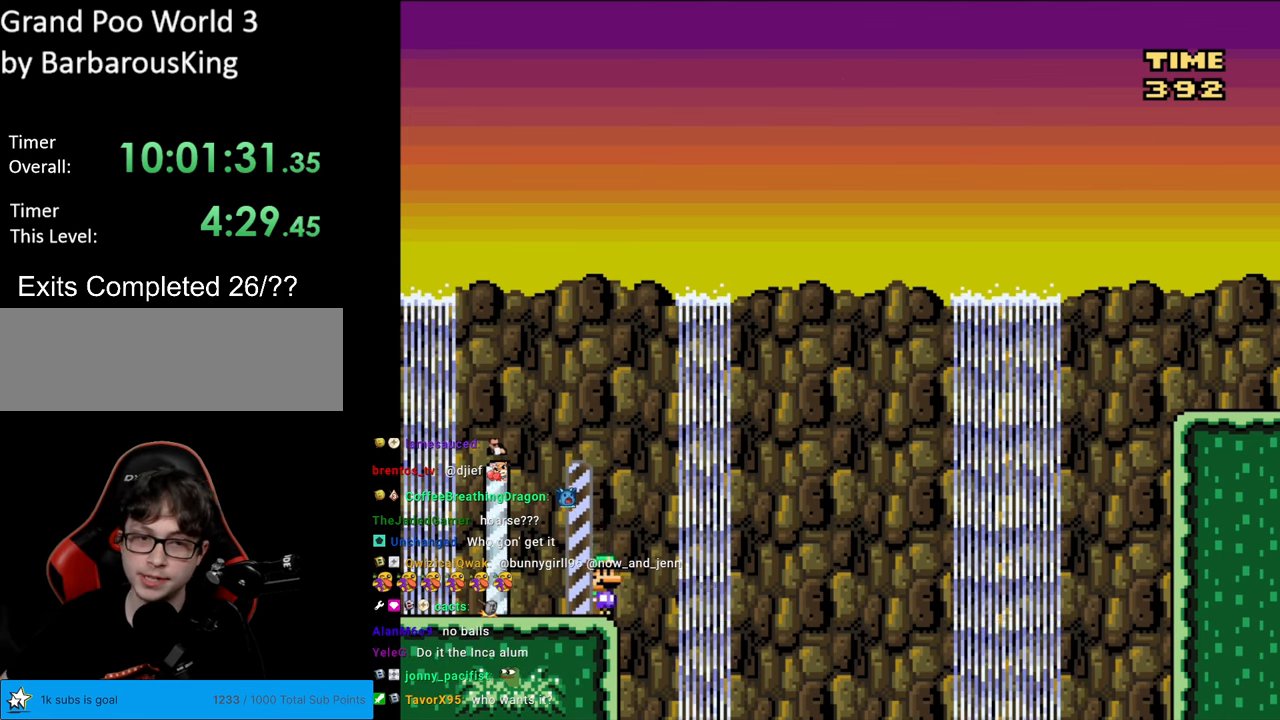
{"buttons": [], "events": [[217, "DPAD_RIGHT", "up"], [367, "Y", "up"]]}
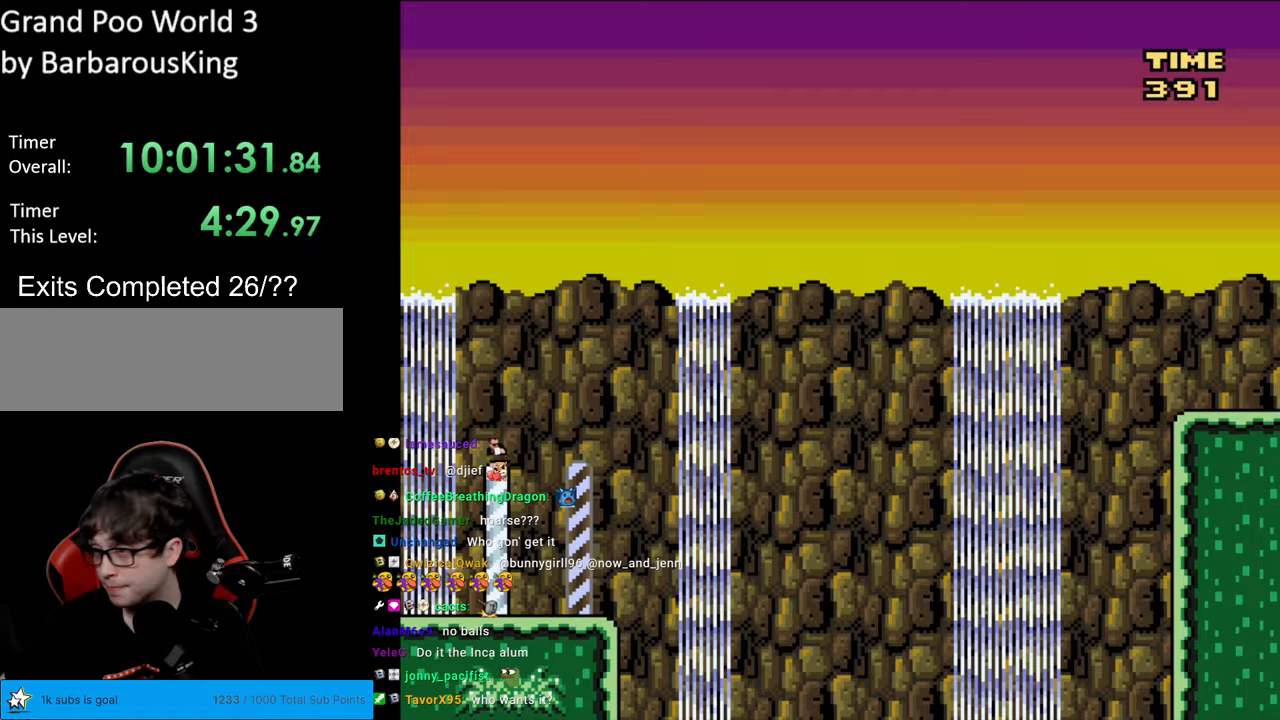
{"buttons": [], "events": []}
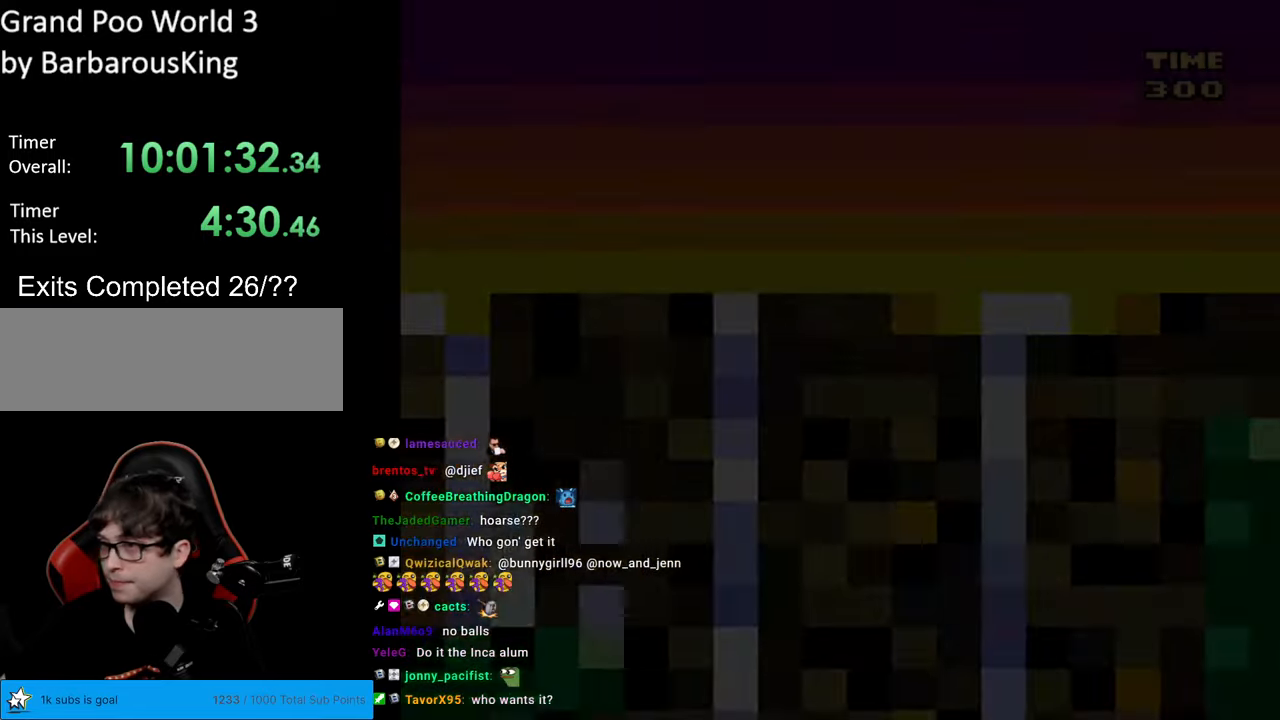
{"buttons": ["B", "Y"], "events": [[117, "B", "down"], [117, "Y", "down"]]}
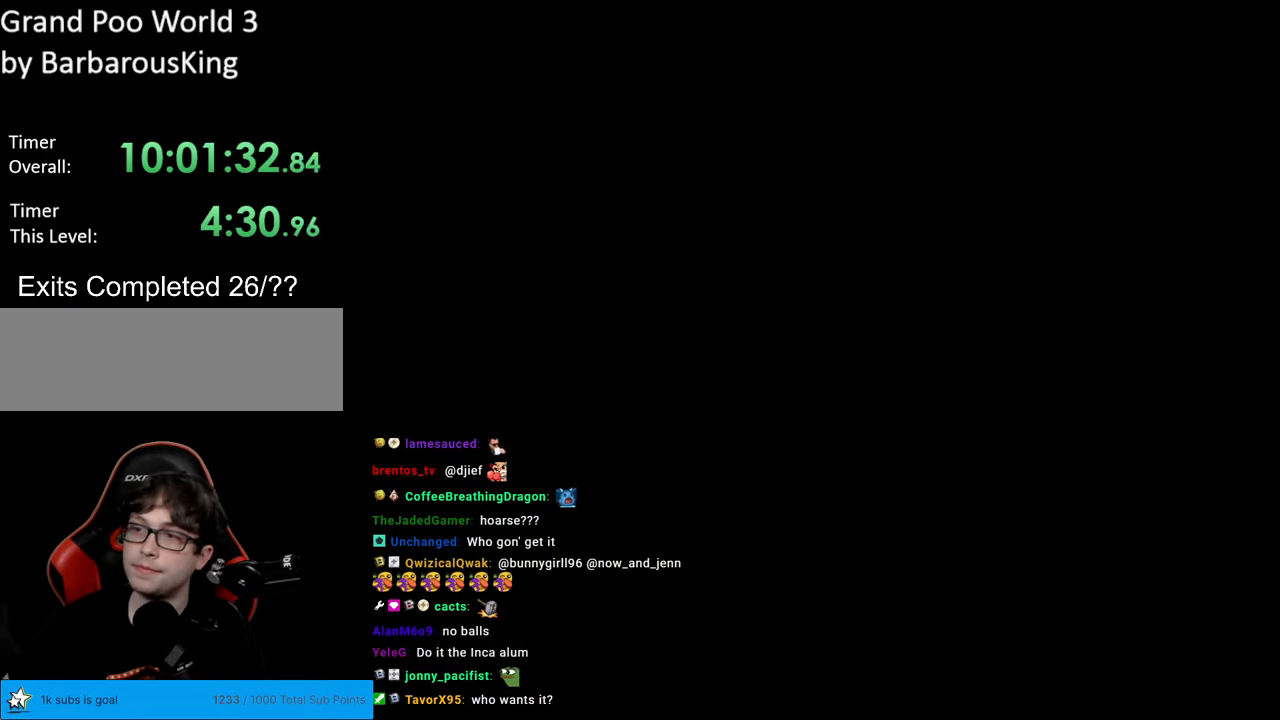
{"buttons": ["B", "Y", "DPAD_RIGHT"], "events": [[383, "DPAD_RIGHT", "down"]]}
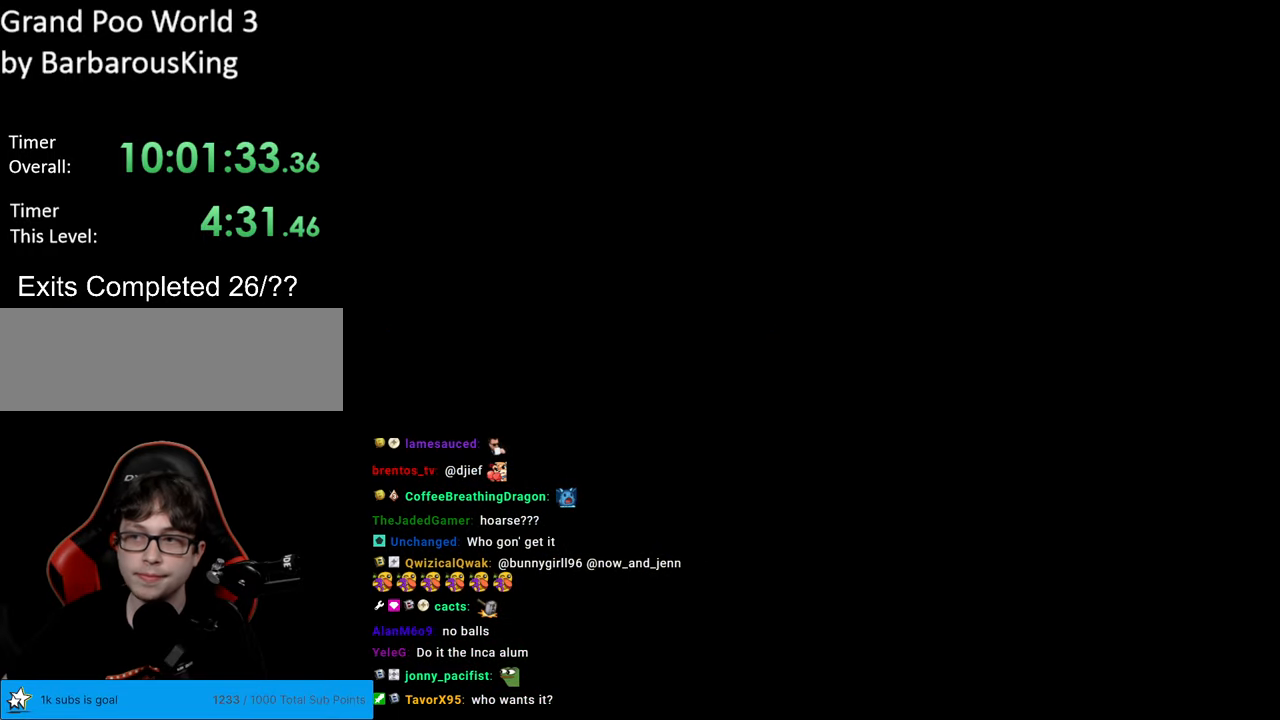
{"buttons": ["B", "Y", "DPAD_RIGHT"], "events": []}
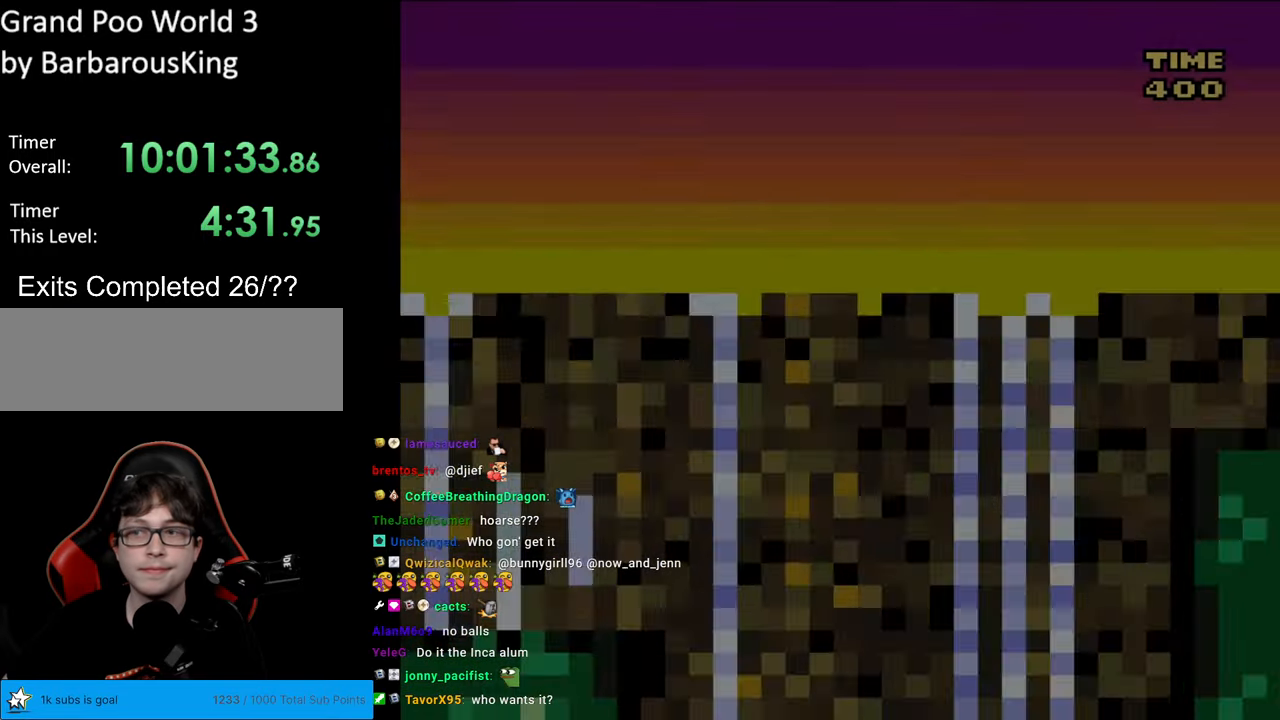
{"buttons": ["Y", "DPAD_RIGHT"], "events": [[367, "B", "up"]]}
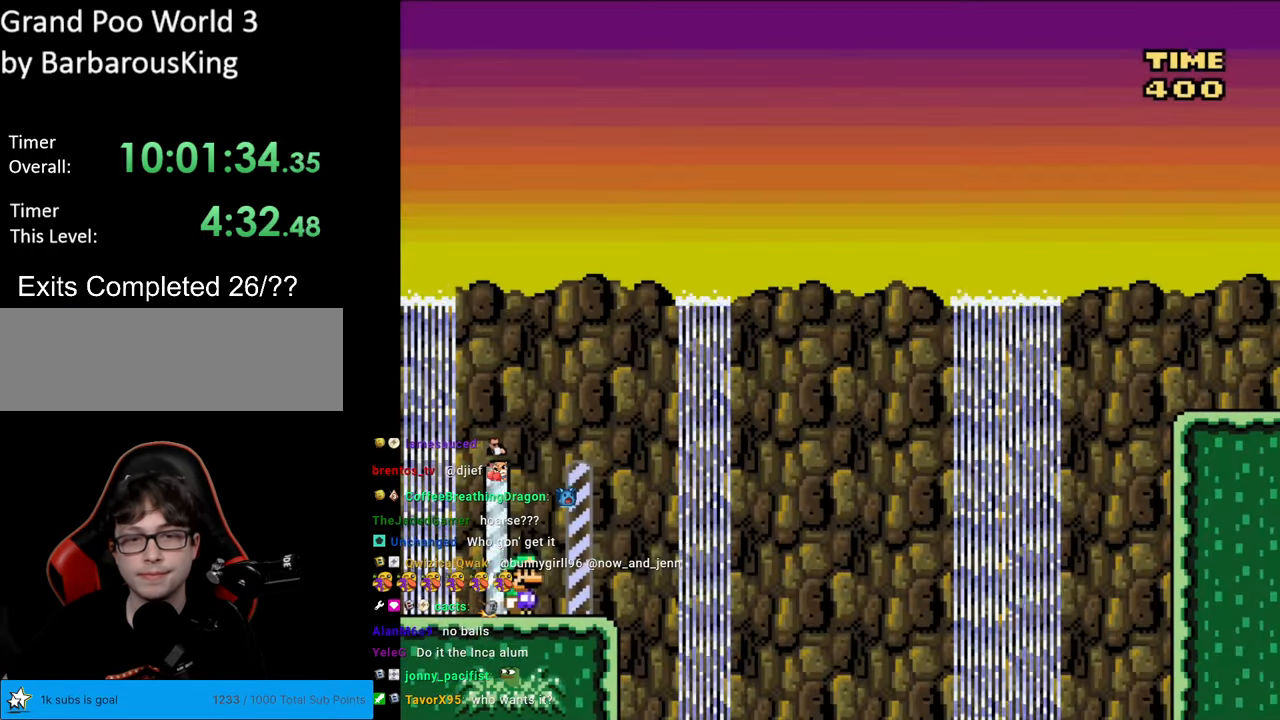
{"buttons": ["B", "Y", "DPAD_RIGHT"], "events": [[250, "B", "down"]]}
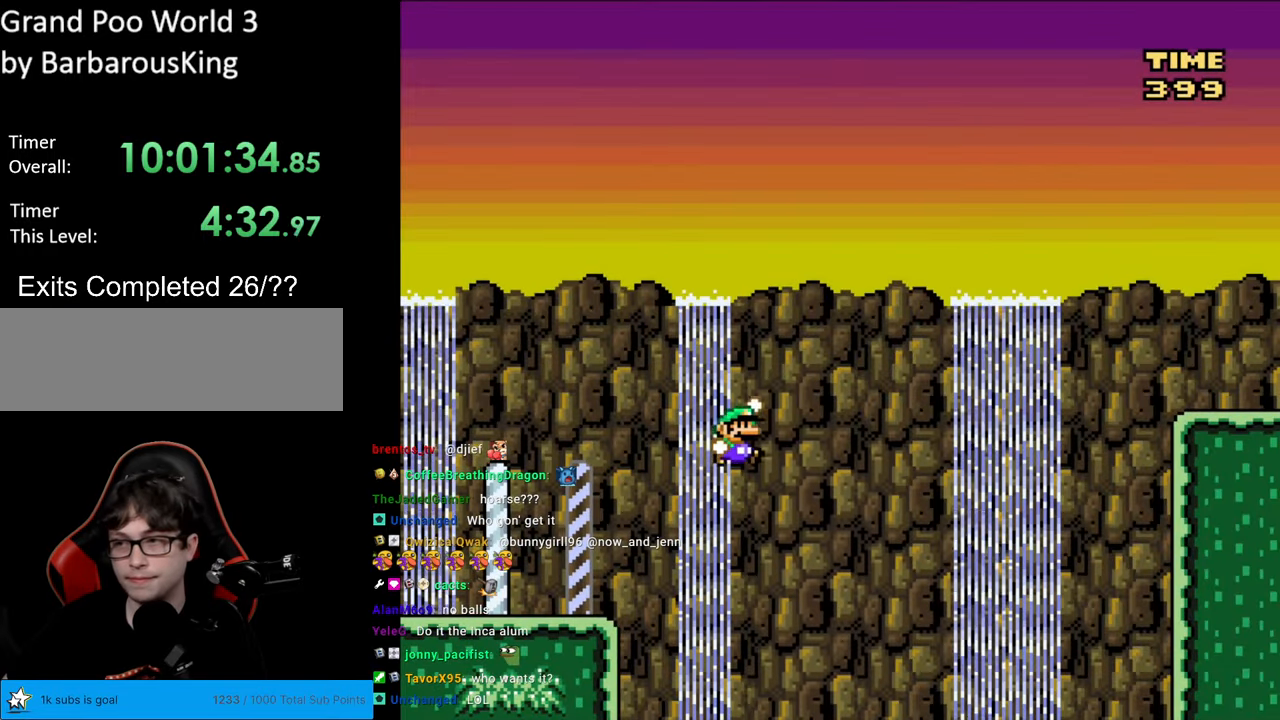
{"buttons": ["B", "Y"], "events": [[150, "DPAD_RIGHT", "up"], [167, "DPAD_RIGHT", "down"], [383, "DPAD_RIGHT", "up"]]}
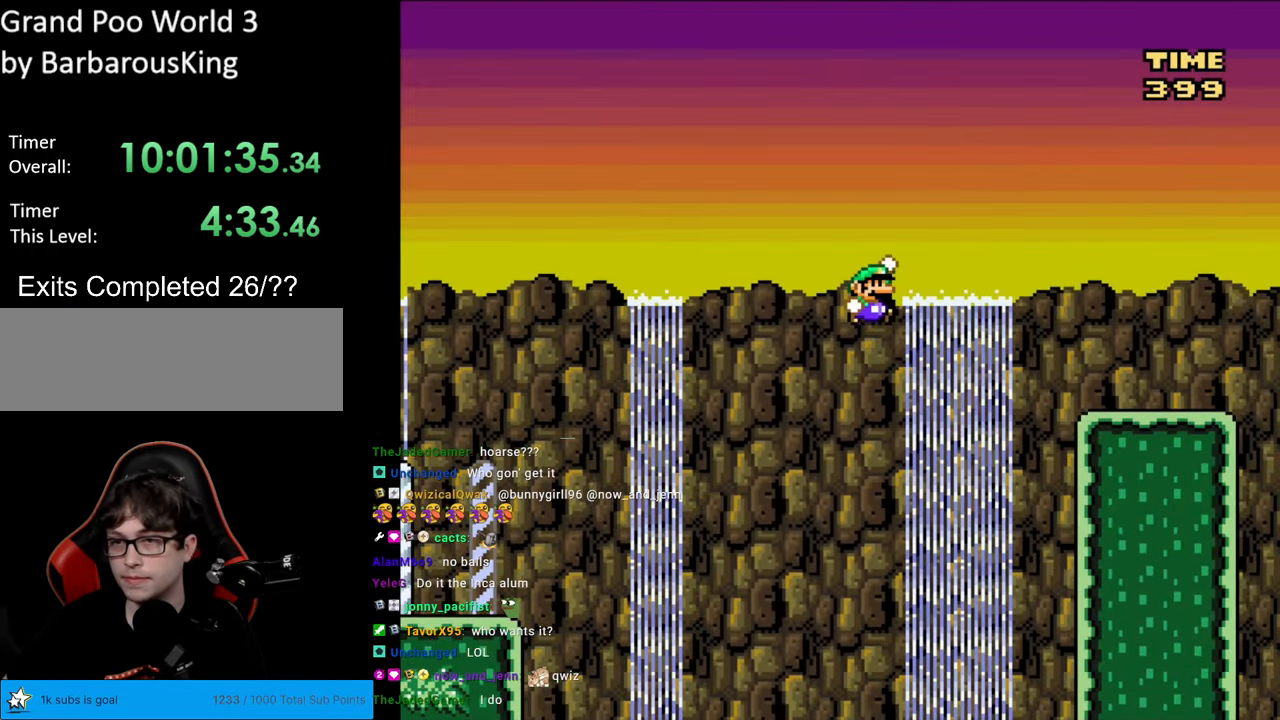
{"buttons": ["X", "DPAD_RIGHT"], "events": [[50, "DPAD_RIGHT", "down"], [100, "DPAD_RIGHT", "up"], [217, "DPAD_RIGHT", "down"], [383, "X", "down"], [400, "B", "up"], [400, "Y", "up"]]}
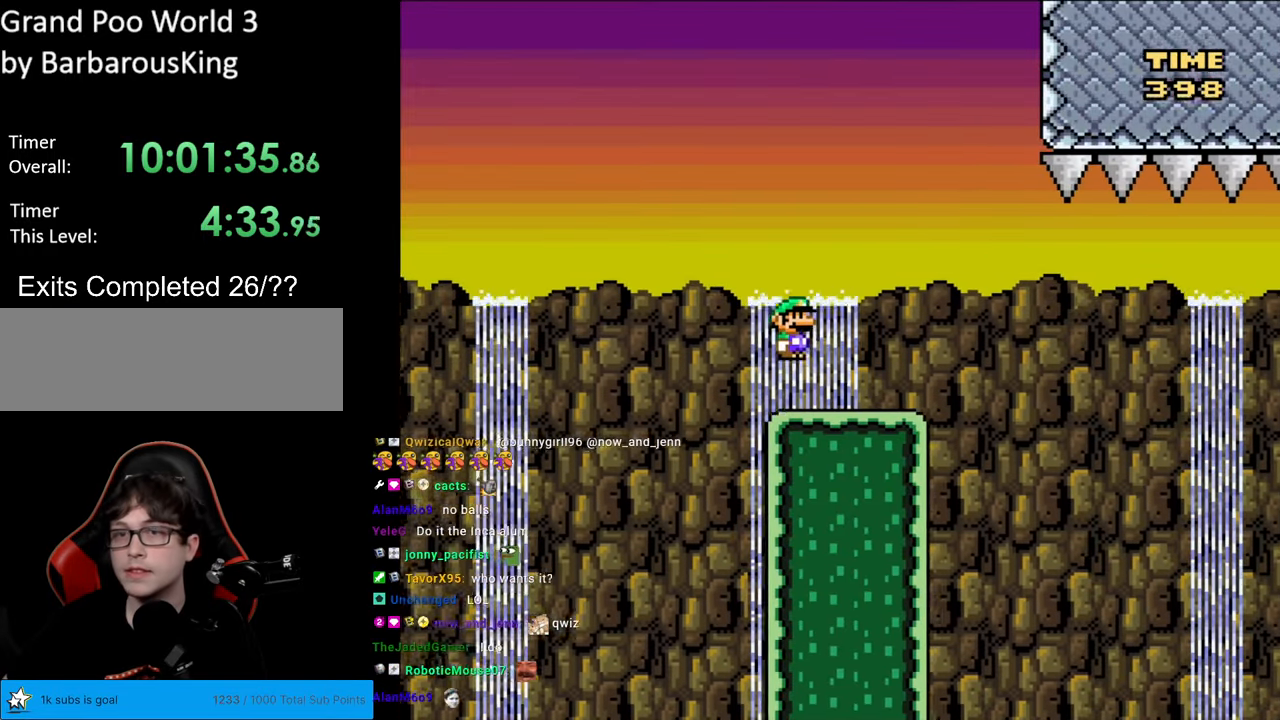
{"buttons": ["X", "DPAD_RIGHT"], "events": [[183, "DPAD_RIGHT", "up"], [267, "A", "down"], [283, "DPAD_RIGHT", "down"], [467, "A", "up"]]}
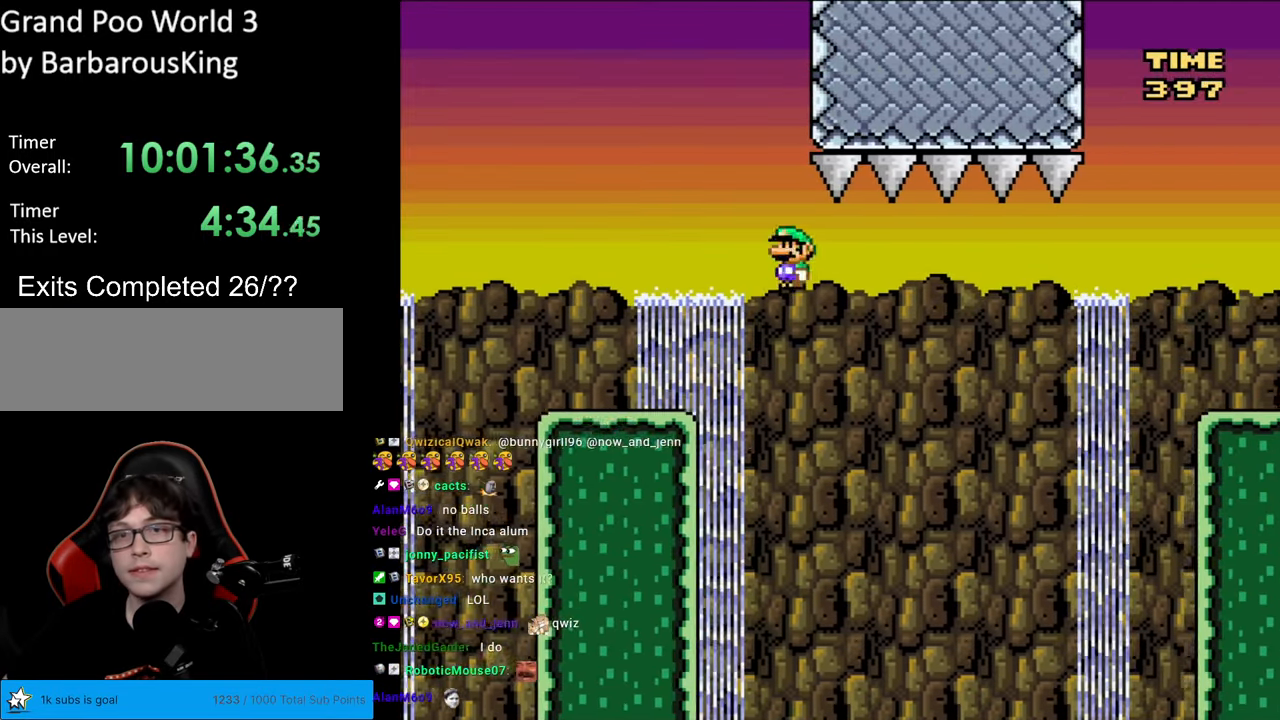
{"buttons": ["A", "X", "DPAD_RIGHT"], "events": [[17, "DPAD_RIGHT", "up"], [83, "DPAD_RIGHT", "down"], [133, "A", "down"]]}